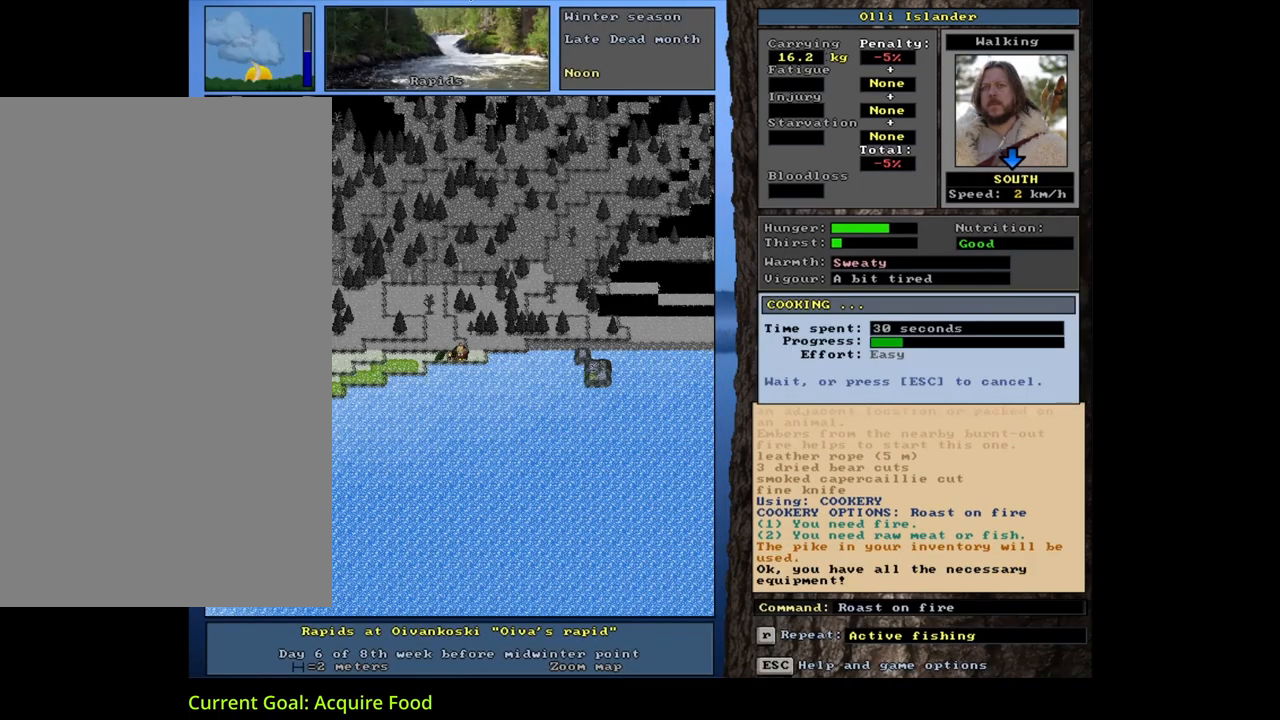
Gameplay with keyboard and mouse; each line is a JSON object with the keys and mouse buttons held at the frame after it. "events" lists presses ("down") and releases ("up") of ".", "/", "0", "1", "2", "3", "4", "5", "6", "7", "8", "9", "a", "alt_l", "alt_r", "b", "backslash", "backspace", "c", "caps_lock", "comma", "ctrl_l", "ctrl_r", "d", "down", "e", "equals", "escape", "f", "f1", "f10", "f11", "f12", "f2", "f3", "f4", "f5", "f6", "f7", "f8", "f9", "g", "h", "i", "j", "k", "l", "lbracket", "left", "m", "minus", "n", "num0", "num1", "num2", "num3", "num4", "num5", "num6", "num7", "num8", "num9", "o", "p", "q", "quote", "r", "rbracket", "return", "right", "s", "semicolon", "shift_l", "shift_r", "space", "super", "t", "tab", "tilde", "u", "up", "v", "w", "x", "y", "z", "mouse_left", "mouse_wheel", "mouse_right", "mouse_mb4" and "mouse_mb5" between this image and that frame as [ms after this image, input, new state], when the widget could be followed in between. "mouse_left", "mouse_wheel", "mouse_right", "mouse_mb4", "mouse_mb5" = the "left", "wheel", "right", "mb4", "mb5" buttons of the "mouse" list. No other keys are recorded. "wheel" means that the mouse wheel is clicked or scrolled. Mouse movement is not recorded.
{"keys": [], "mouse": [], "events": []}
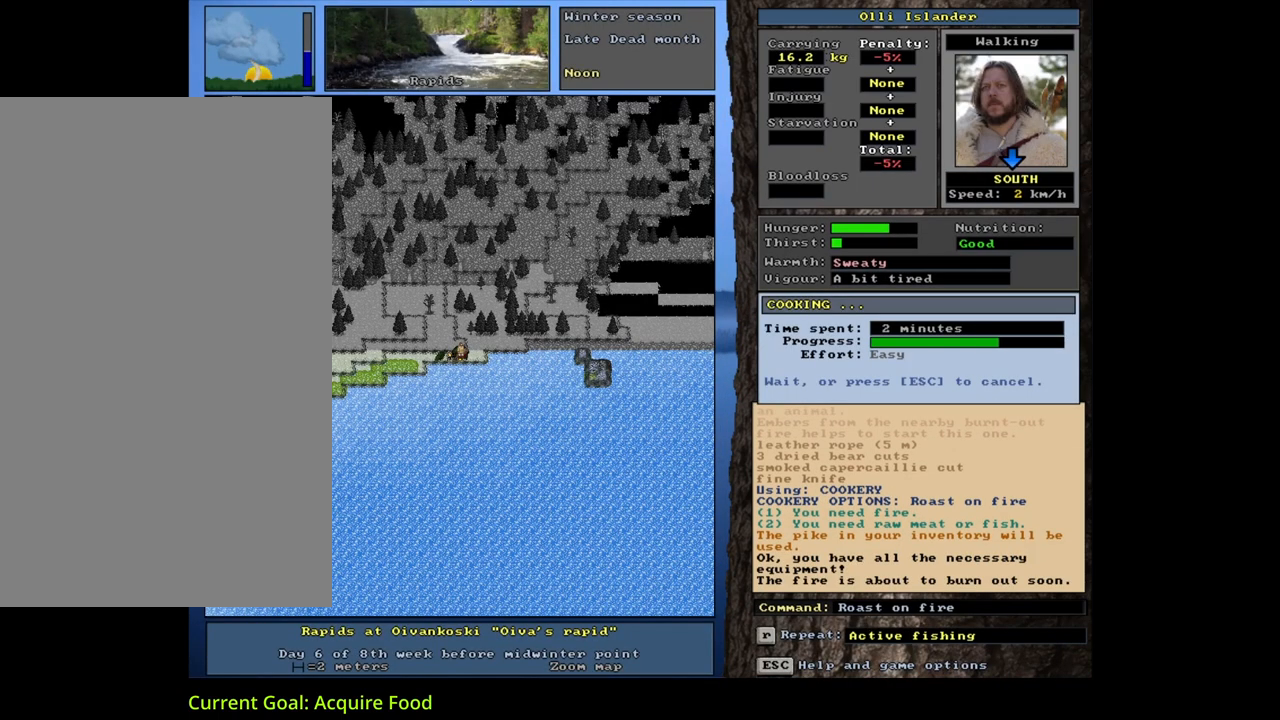
{"keys": [], "mouse": [], "events": []}
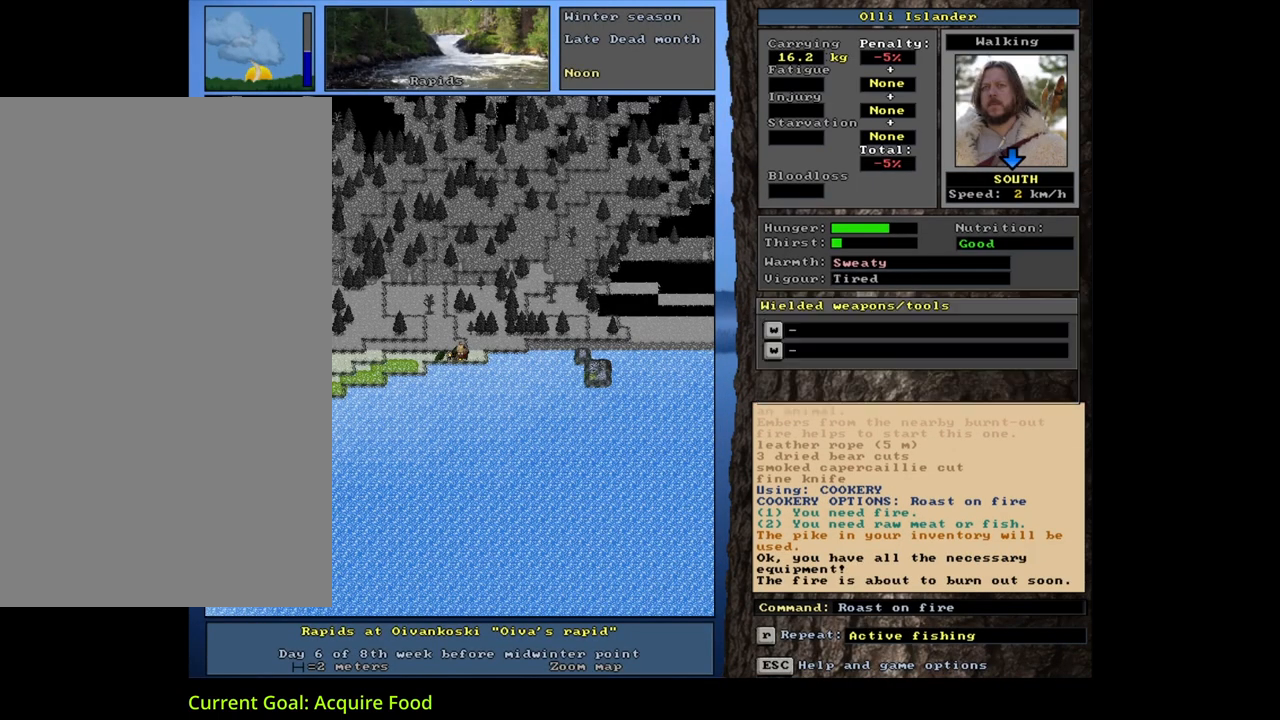
{"keys": [], "mouse": [], "events": [[267, "e", "down"], [367, "e", "up"]]}
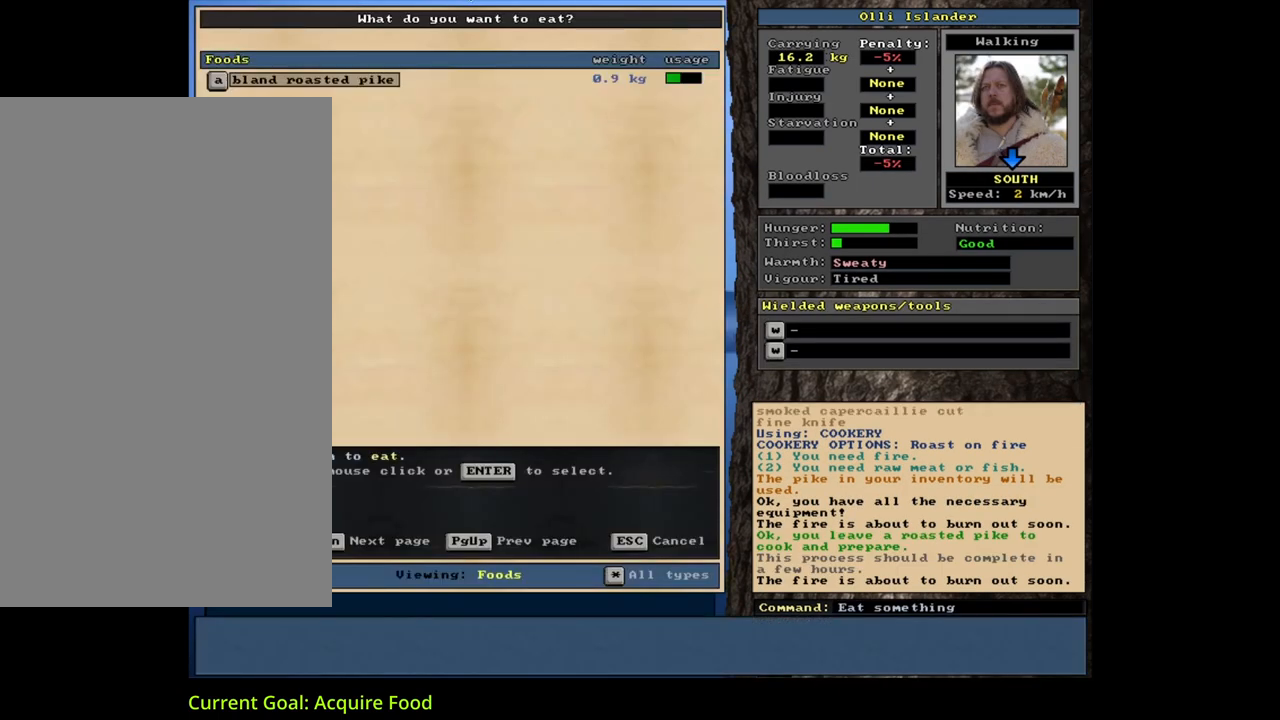
{"keys": [], "mouse": [], "events": [[83, "return", "down"], [150, "return", "up"]]}
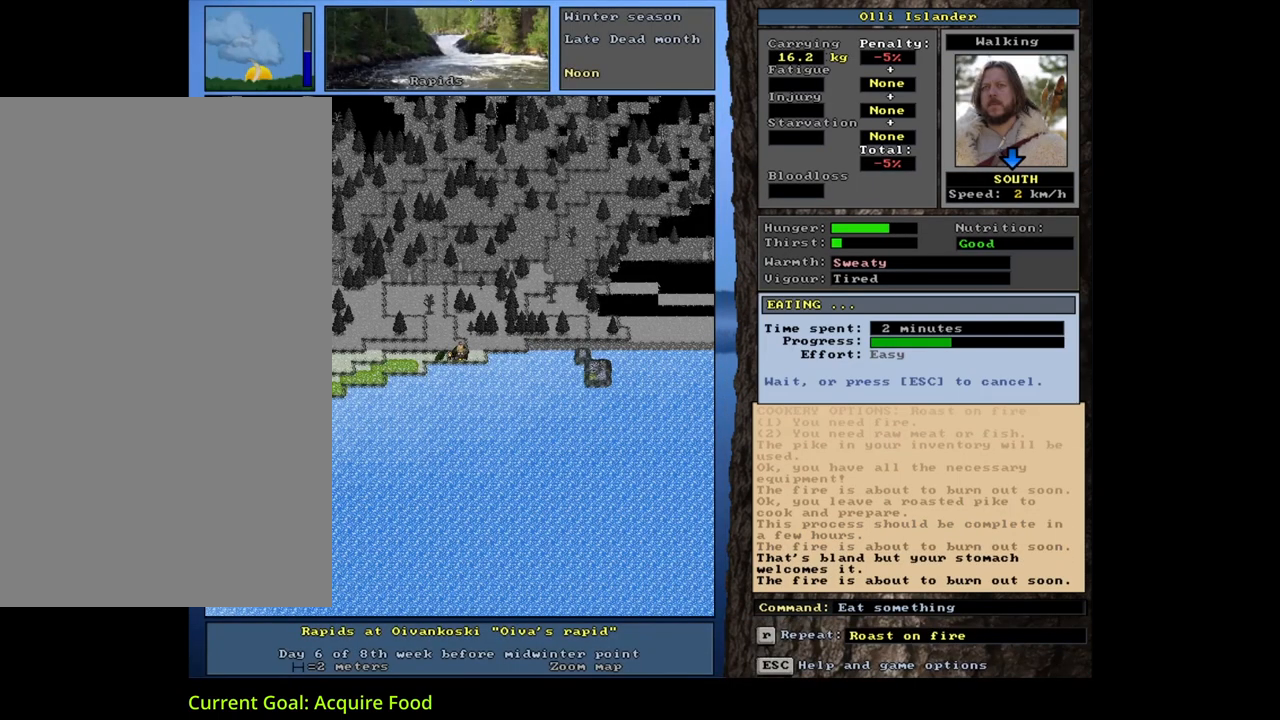
{"keys": [], "mouse": [], "events": []}
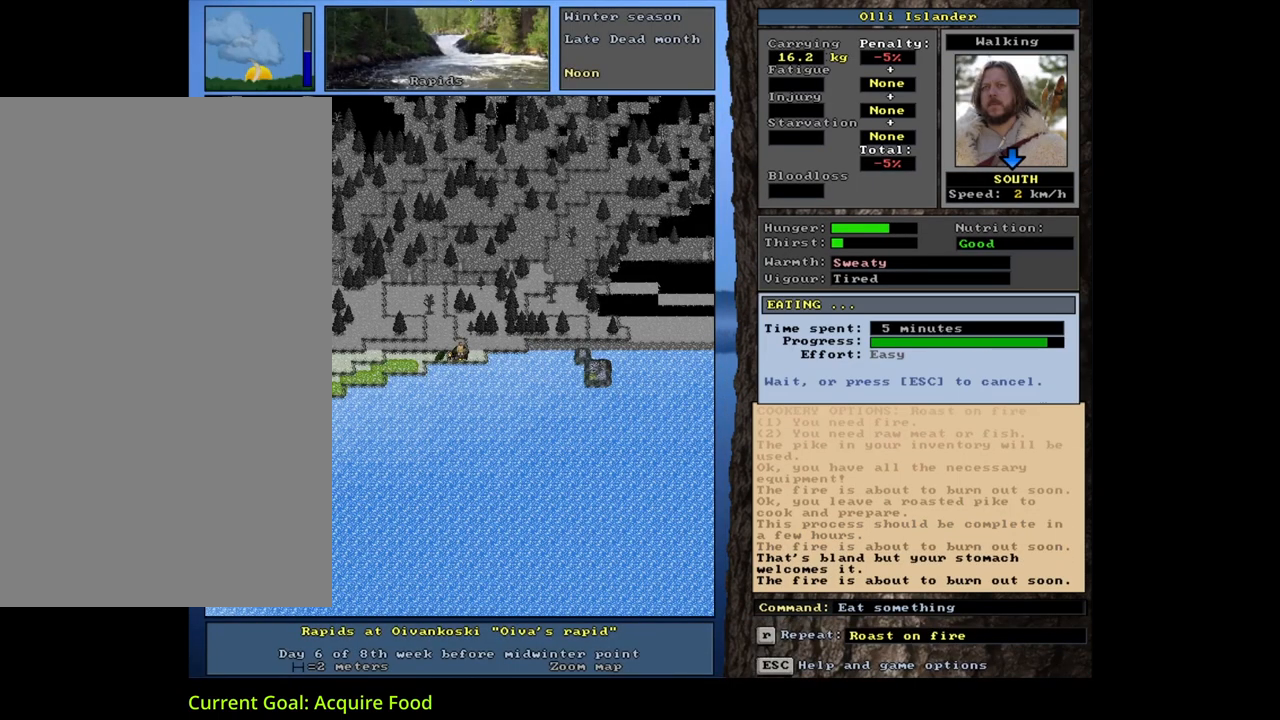
{"keys": ["q"], "mouse": [], "events": [[433, "q", "down"]]}
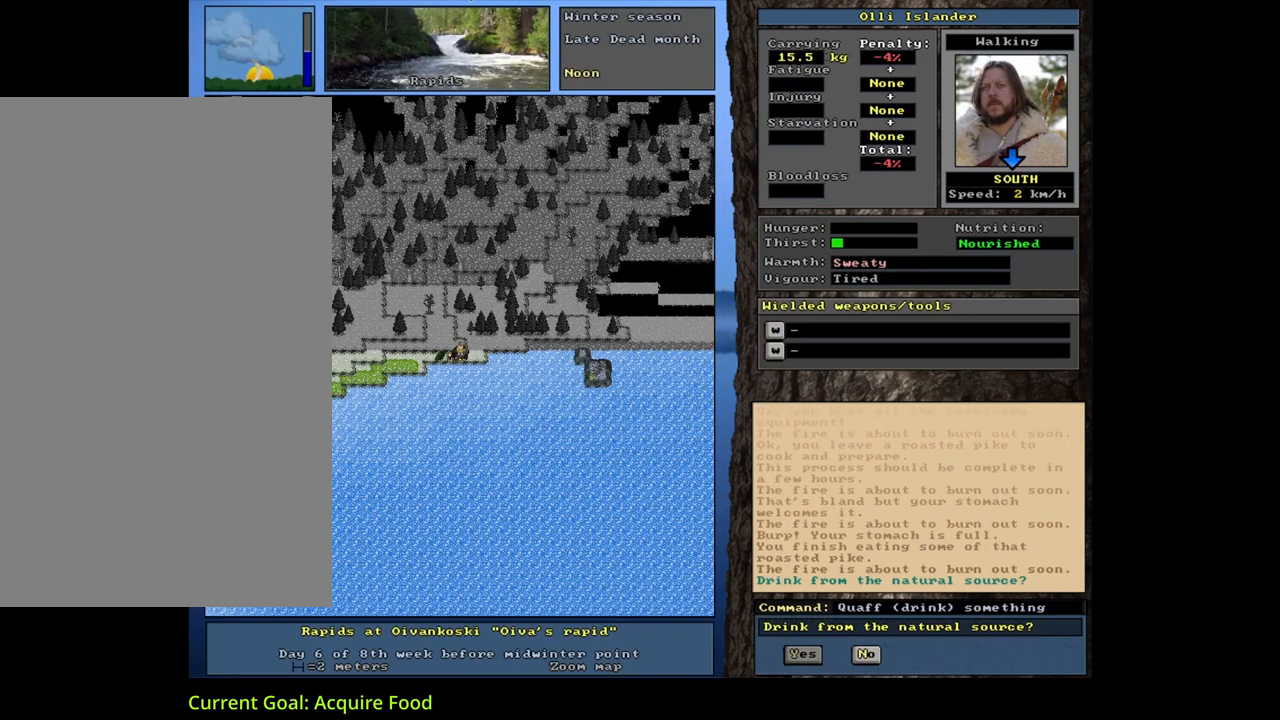
{"keys": [], "mouse": [], "events": [[50, "q", "up"], [167, "y", "down"], [250, "y", "up"]]}
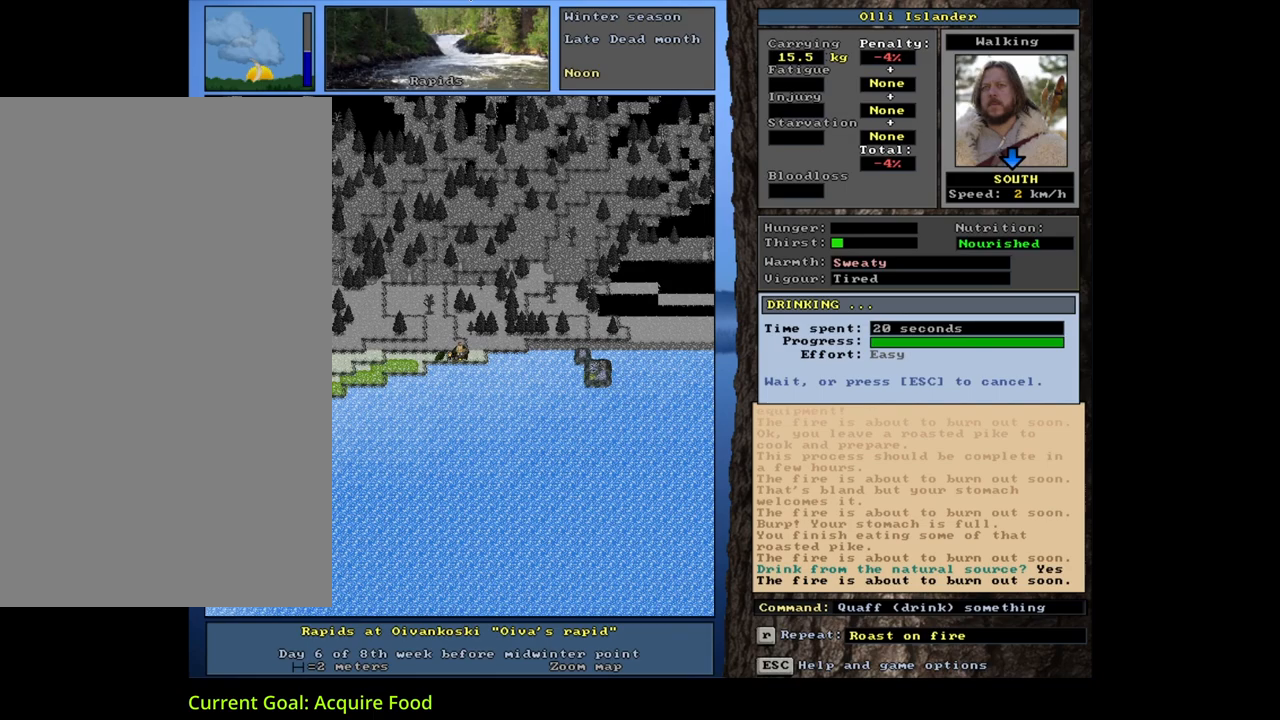
{"keys": ["d"], "mouse": [], "events": [[400, "d", "down"]]}
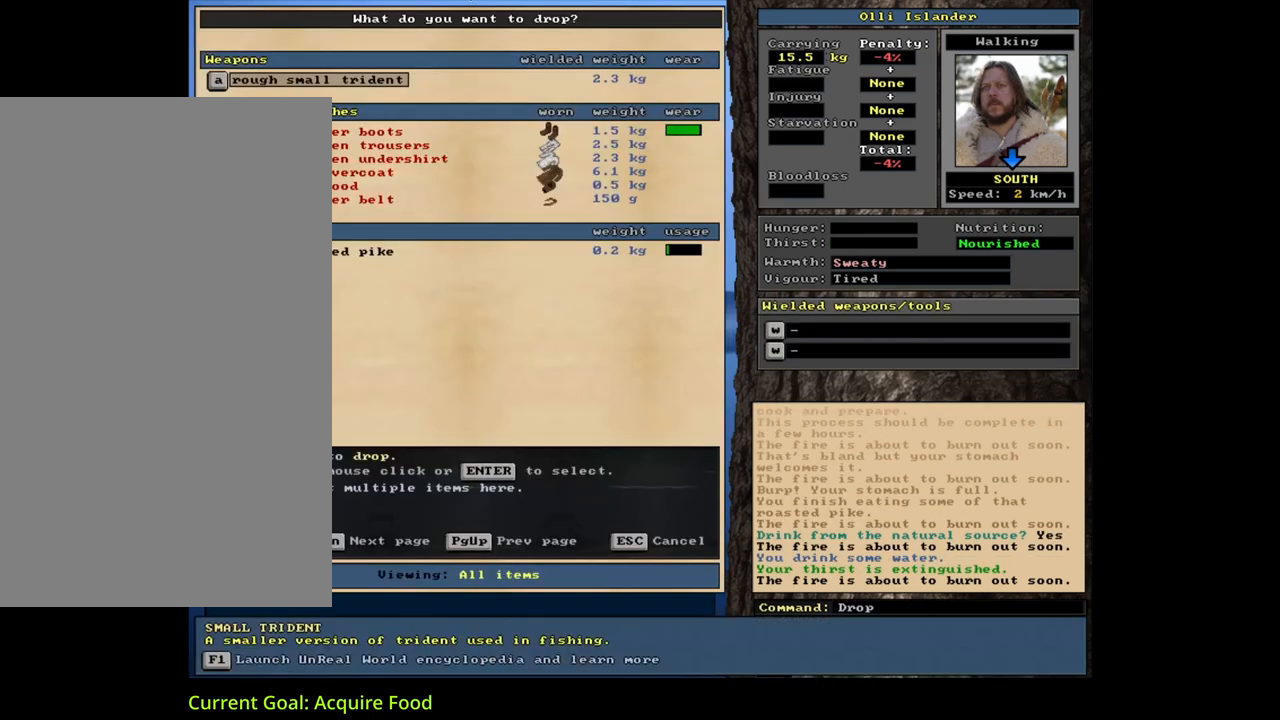
{"keys": ["shift_l"], "mouse": [], "events": [[17, "d", "up"], [133, "tab", "down"], [183, "f", "down"], [250, "tab", "up"], [300, "f", "up"], [500, "shift_l", "down"]]}
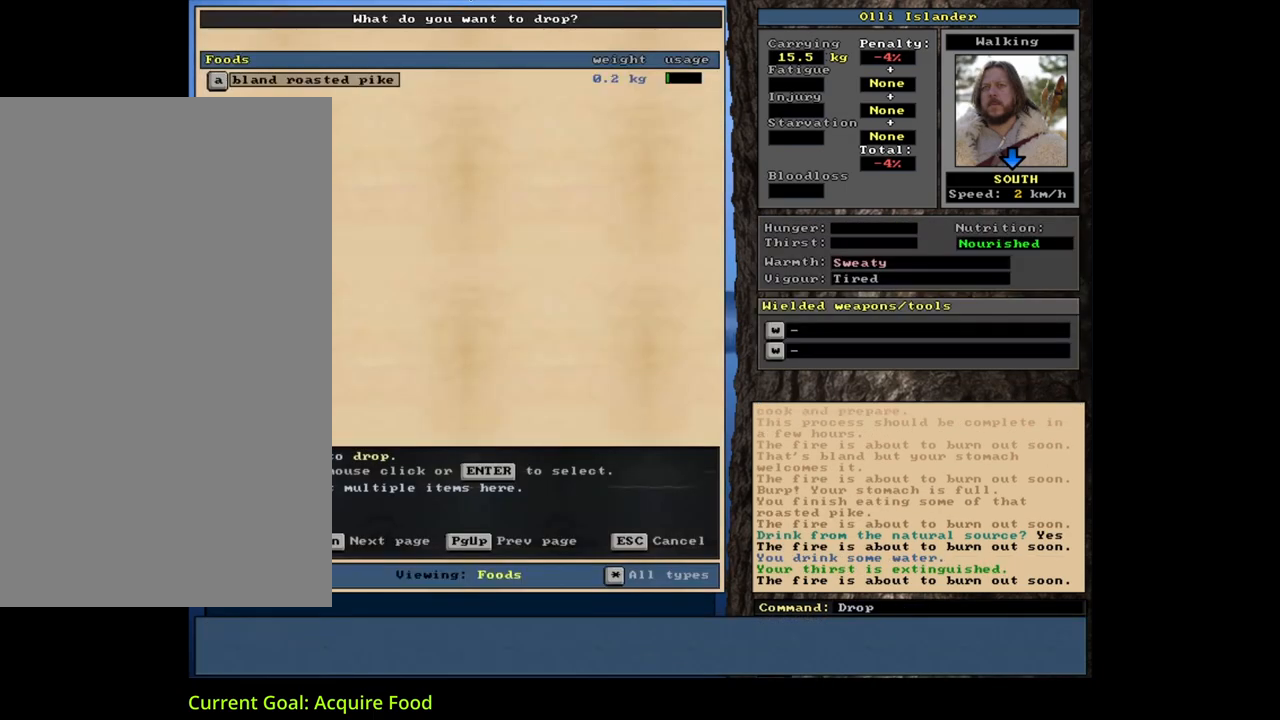
{"keys": [], "mouse": [], "events": [[133, "equals", "down"], [217, "equals", "up"], [250, "shift_l", "up"], [333, "space", "down"], [467, "space", "up"]]}
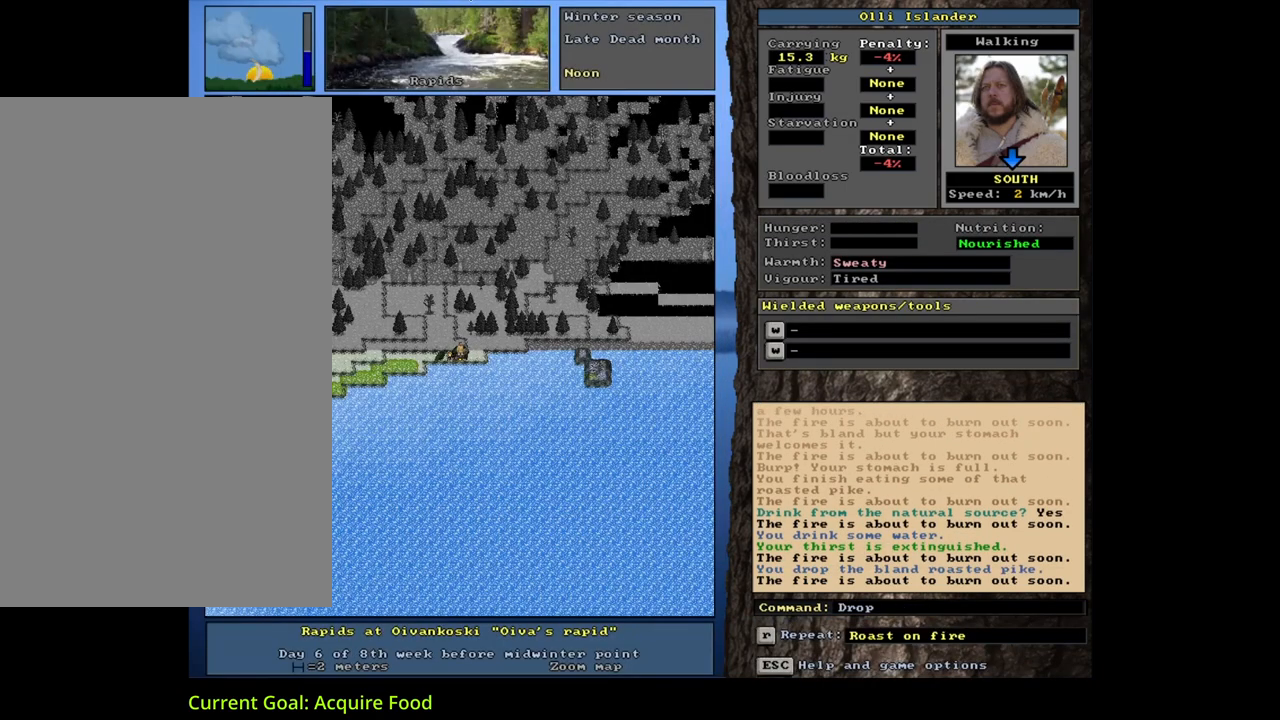
{"keys": [], "mouse": [], "events": [[133, "alt_l", "down"], [250, "f", "down"], [333, "f", "up"], [383, "alt_l", "up"]]}
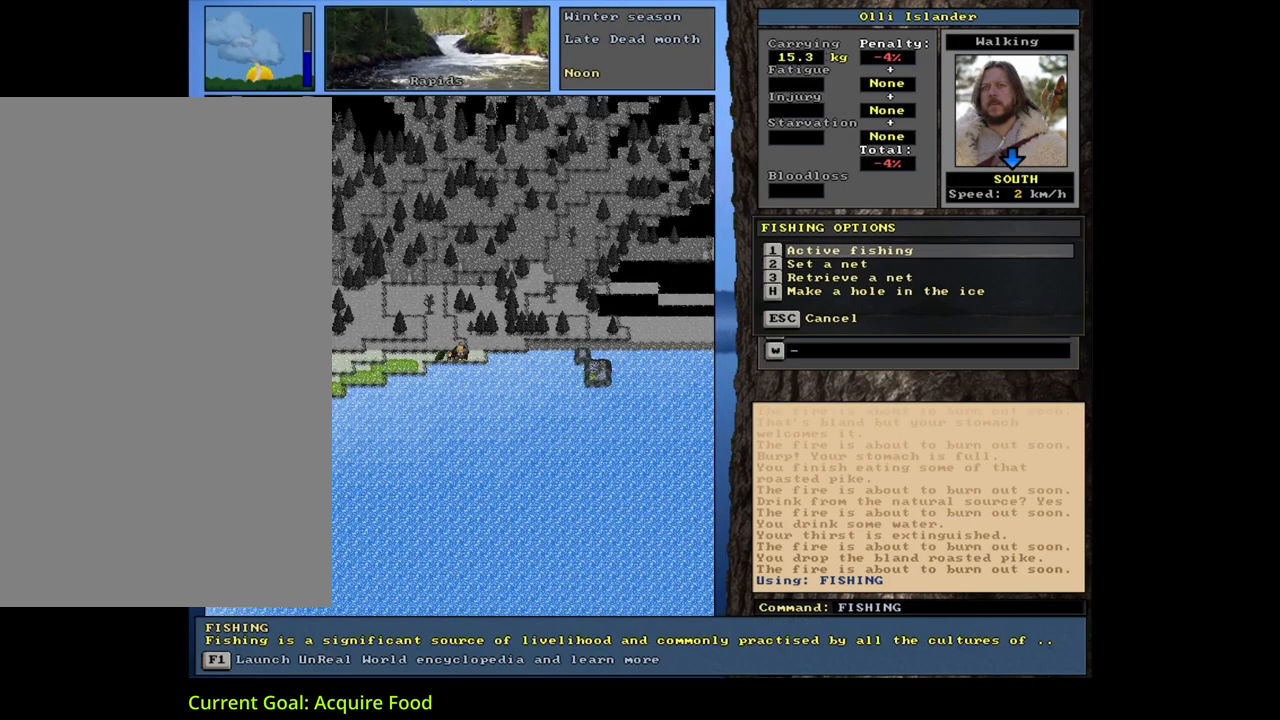
{"keys": [], "mouse": [], "events": [[33, "return", "down"], [83, "return", "up"], [150, "return", "down"], [250, "return", "up"]]}
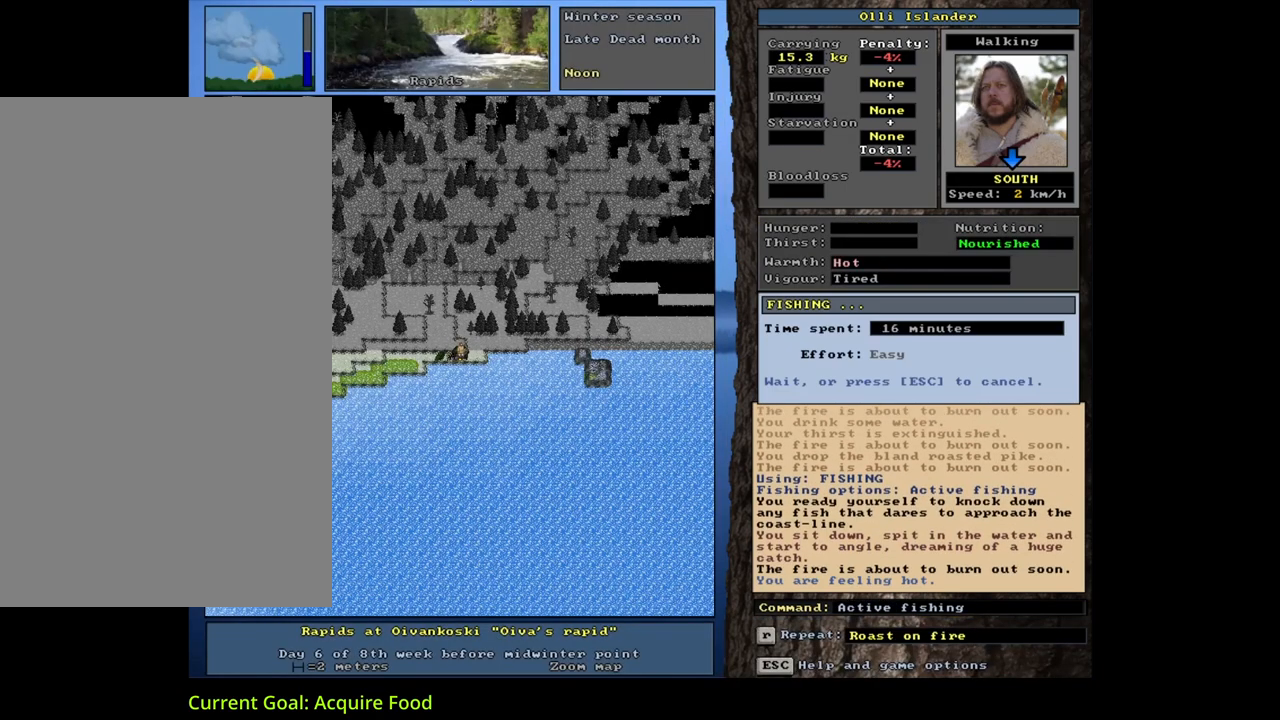
{"keys": [], "mouse": [], "events": []}
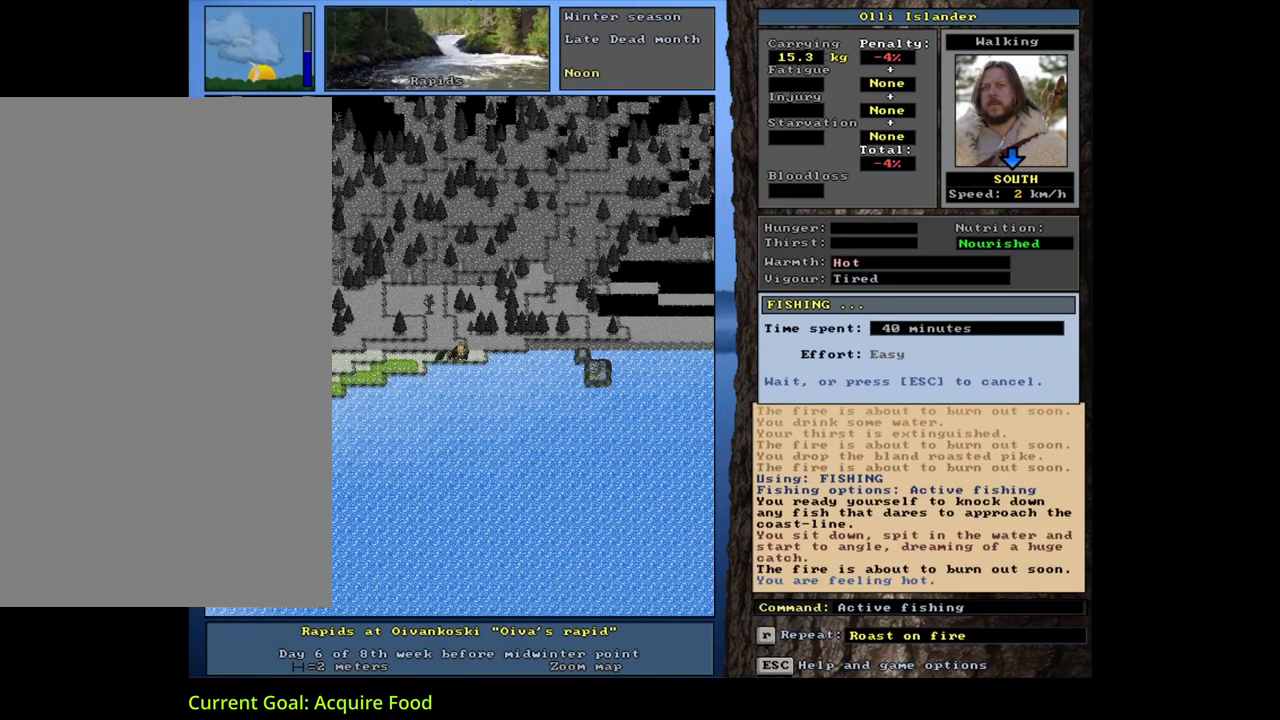
{"keys": [], "mouse": [], "events": []}
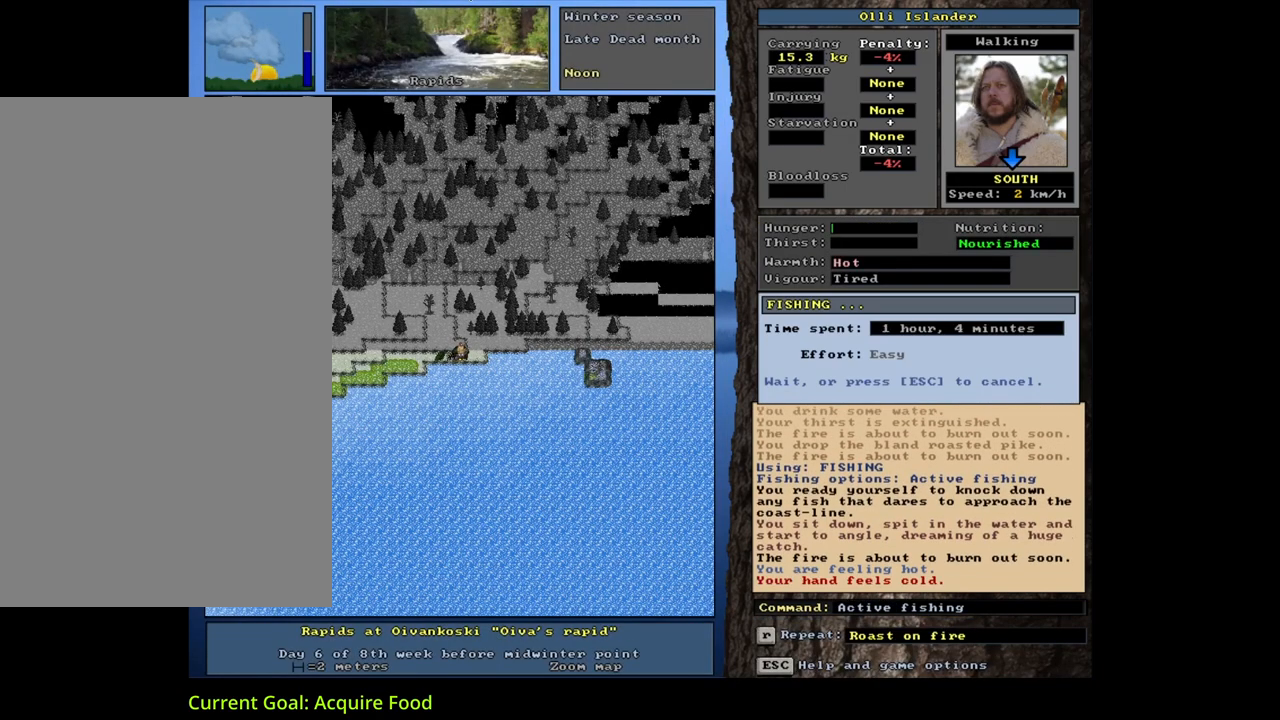
{"keys": [], "mouse": [], "events": []}
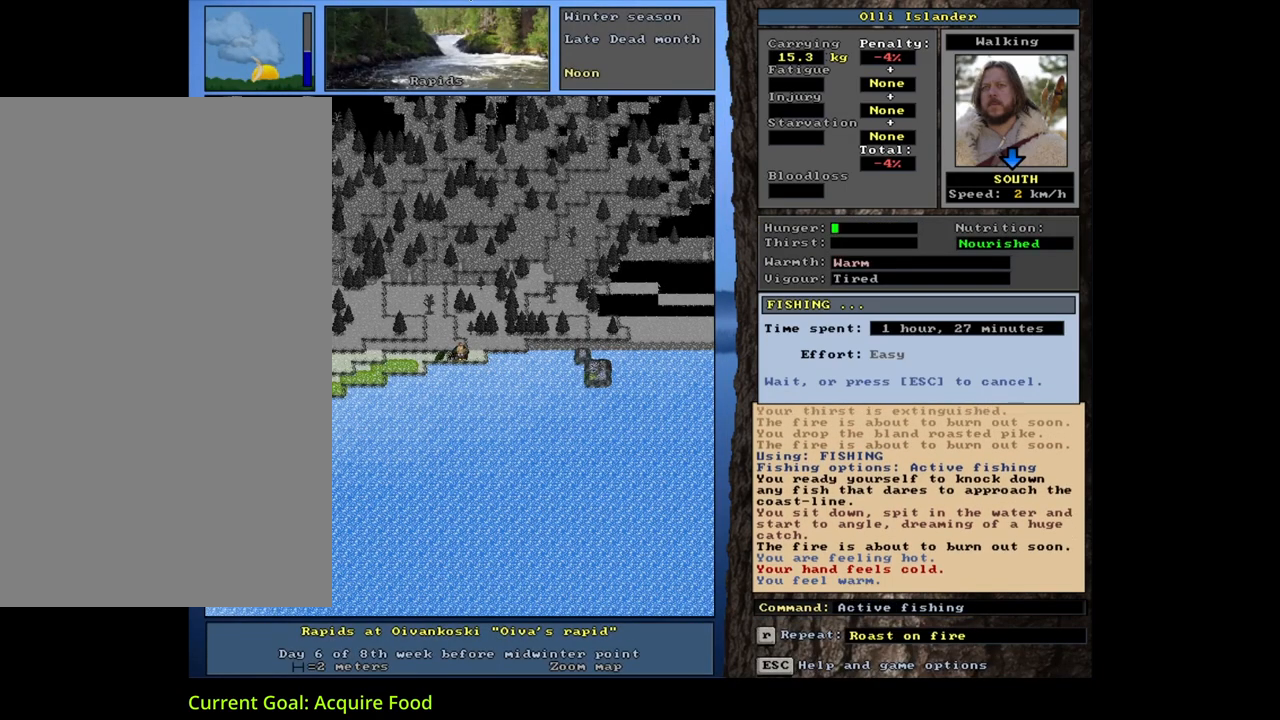
{"keys": [], "mouse": [], "events": []}
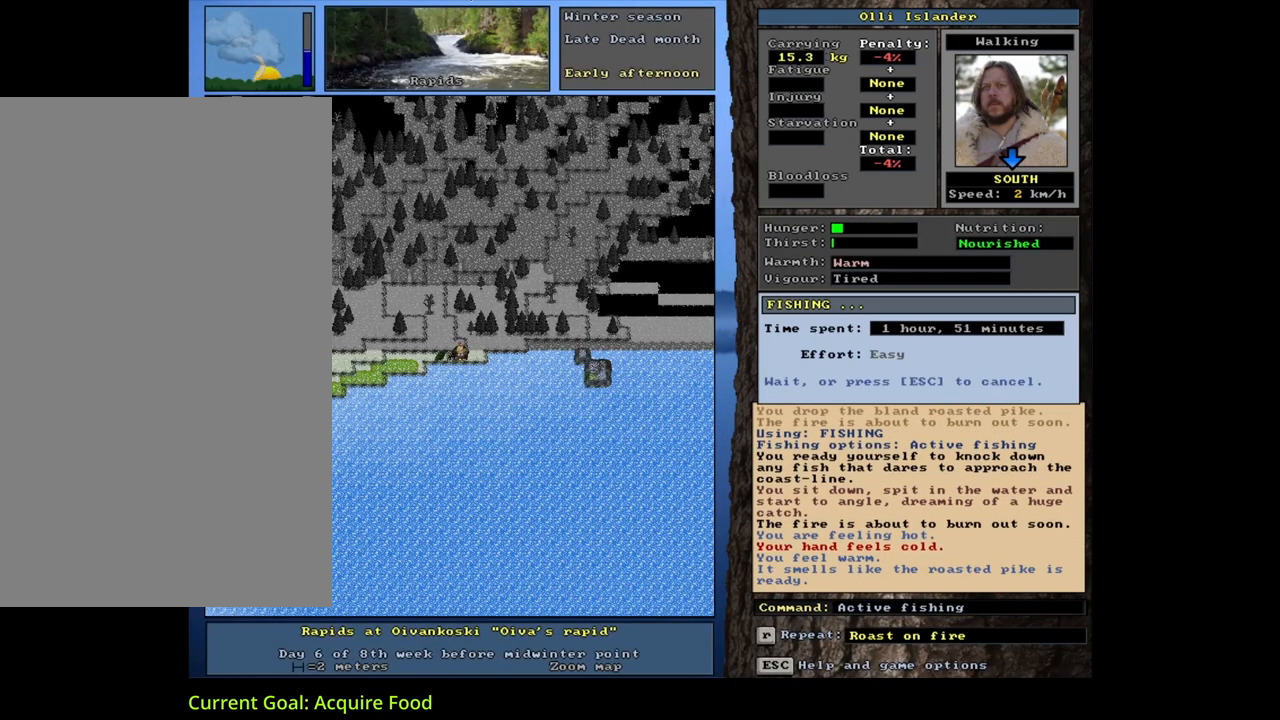
{"keys": [], "mouse": [], "events": []}
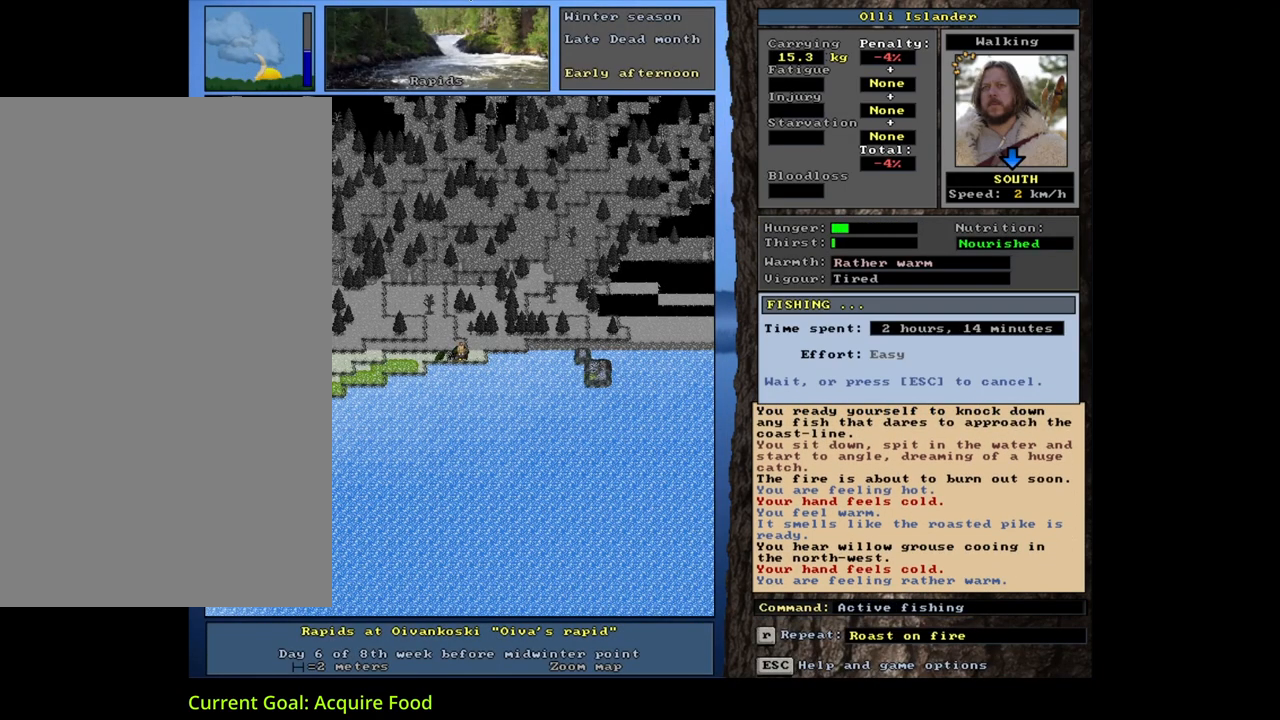
{"keys": [], "mouse": [], "events": []}
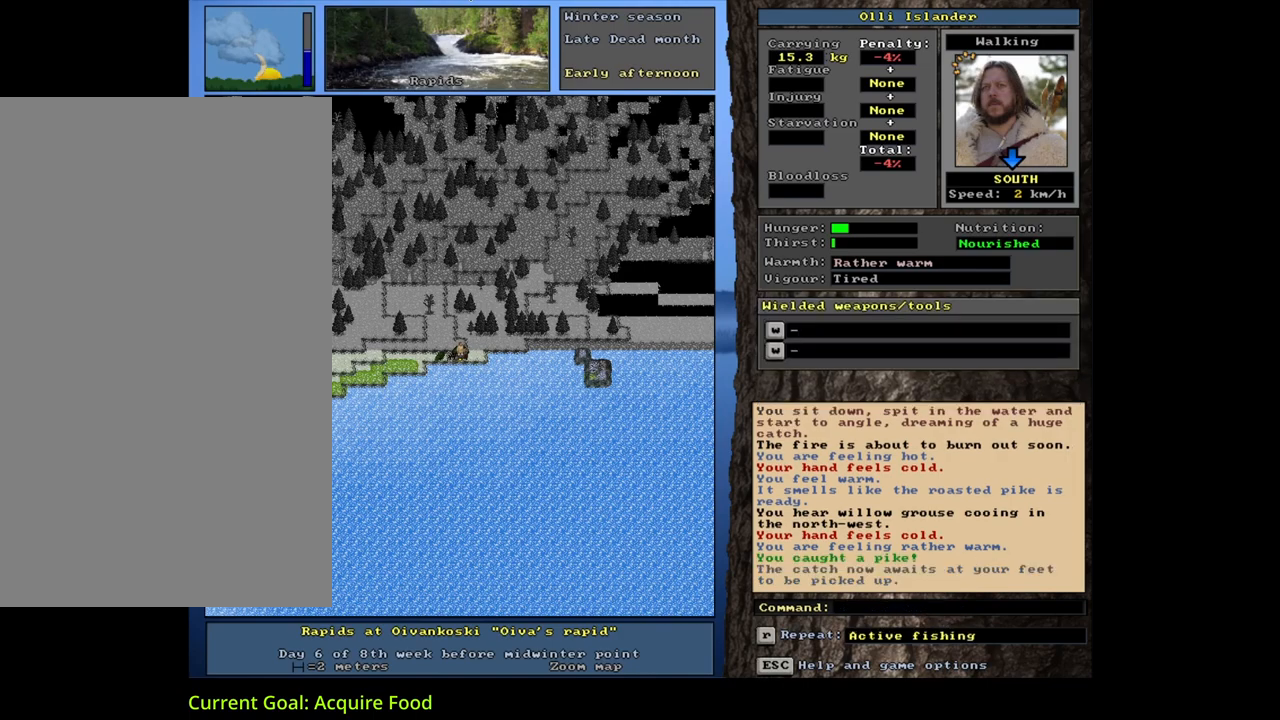
{"keys": [], "mouse": [], "events": []}
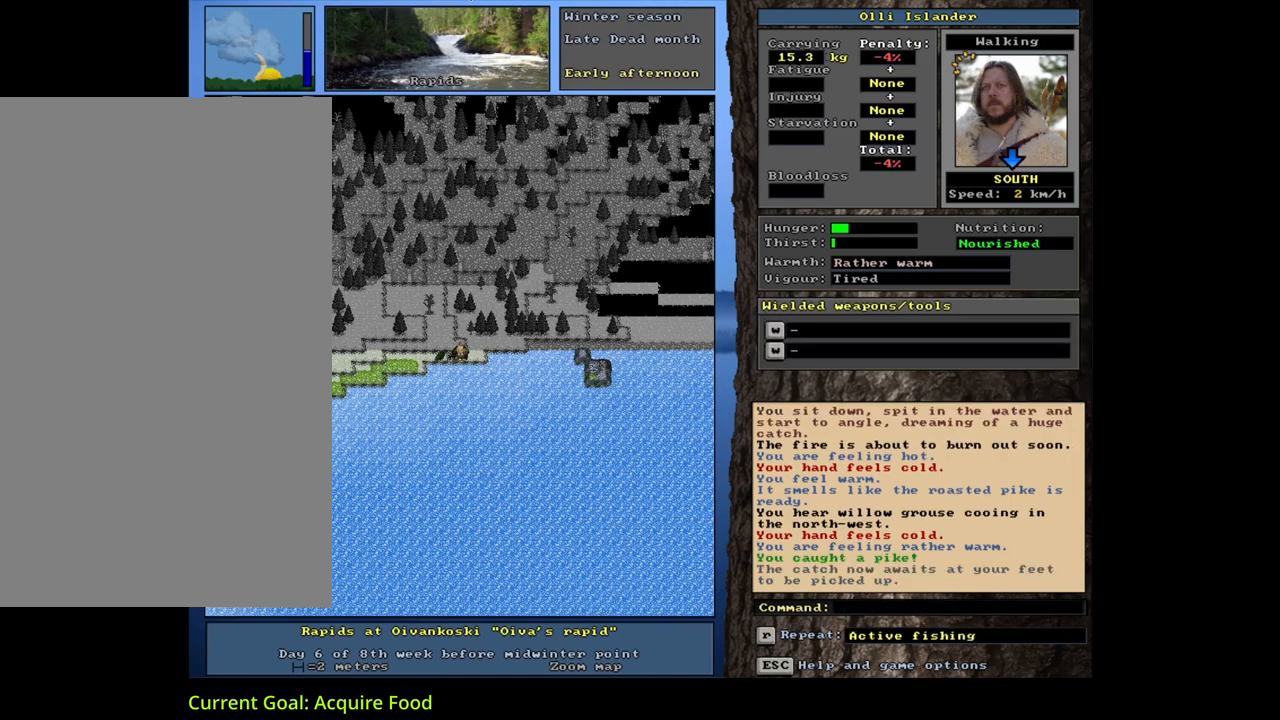
{"keys": ["g"], "mouse": [], "events": [[467, "g", "down"]]}
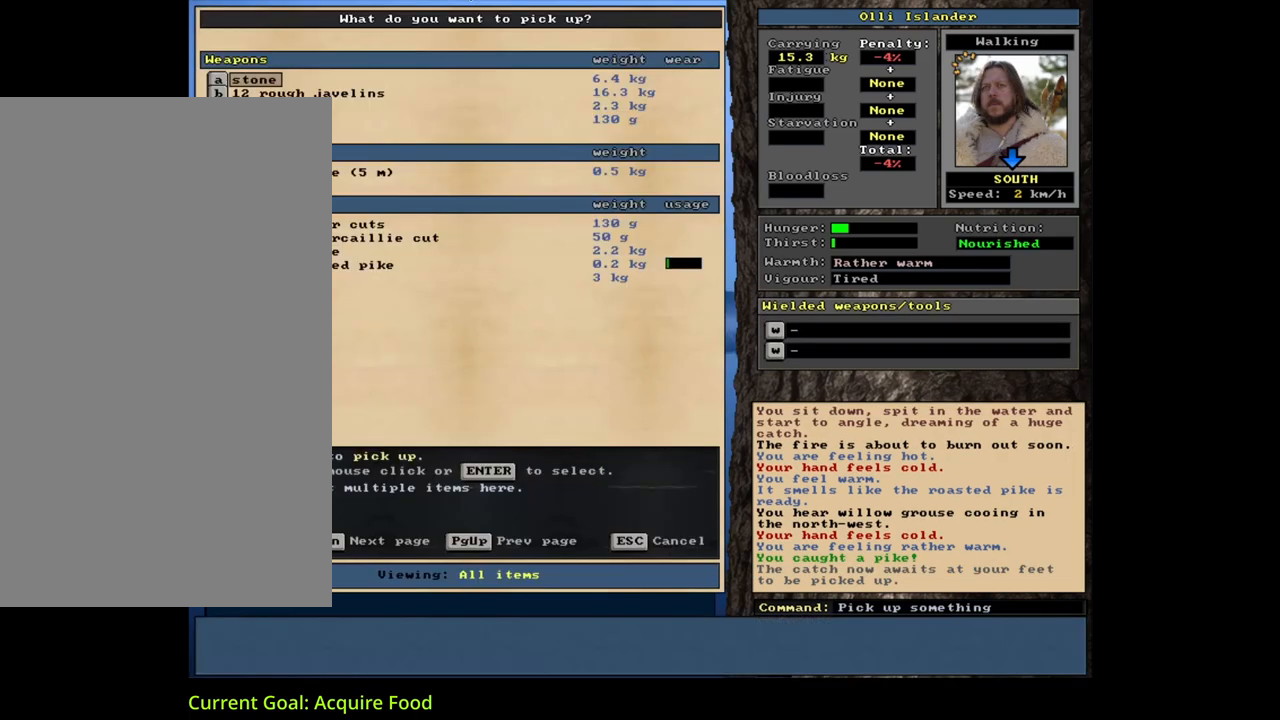
{"keys": [], "mouse": [], "events": [[67, "g", "up"]]}
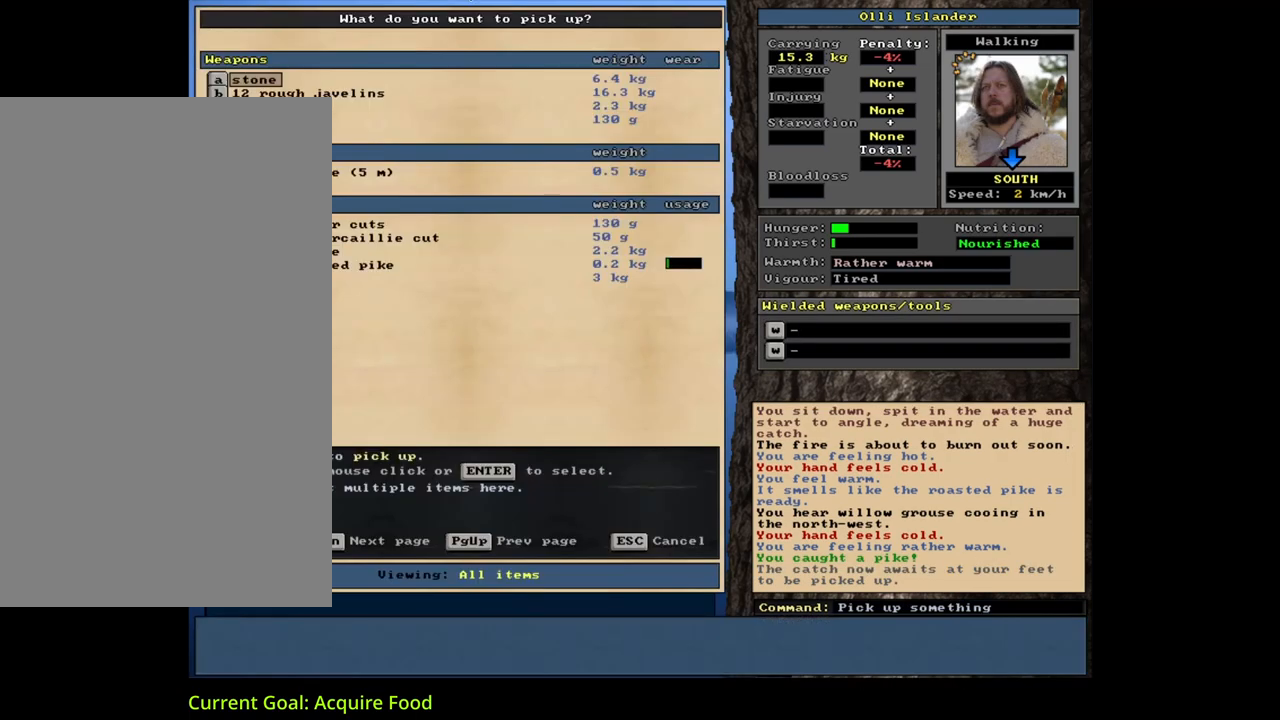
{"keys": [], "mouse": [], "events": []}
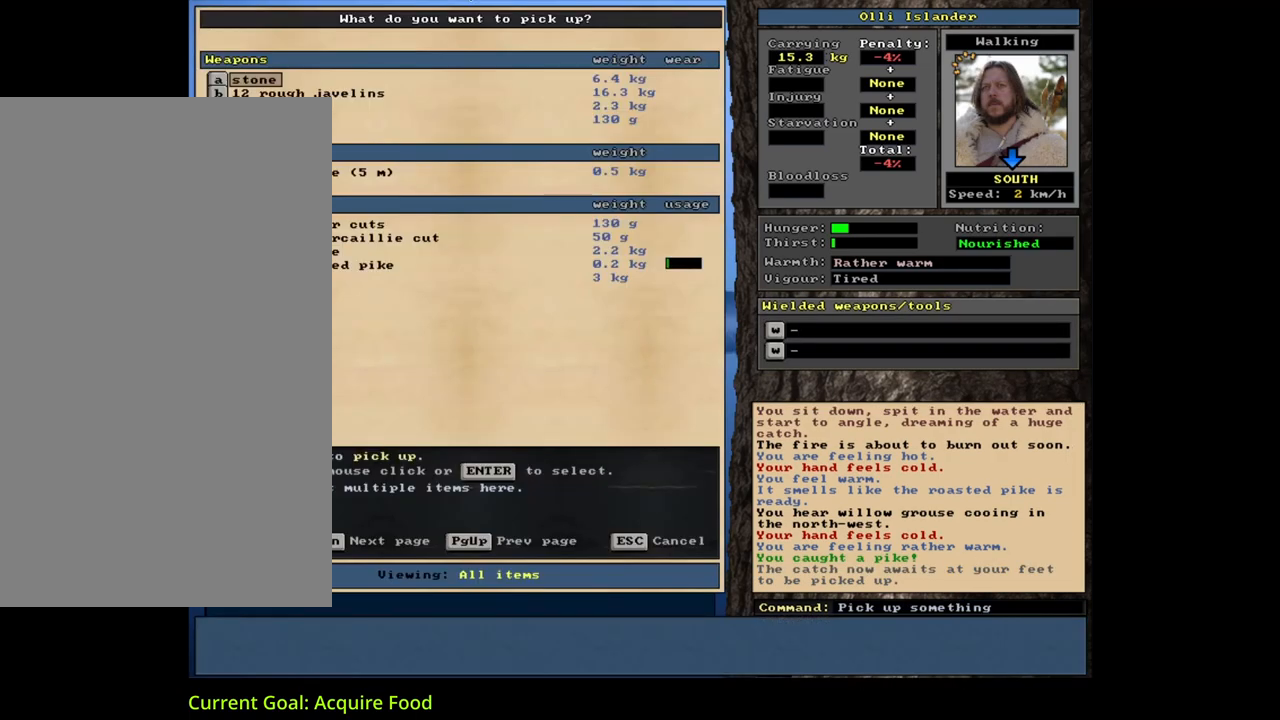
{"keys": ["f"], "mouse": [], "events": [[400, "tab", "down"], [483, "f", "down"], [500, "tab", "up"]]}
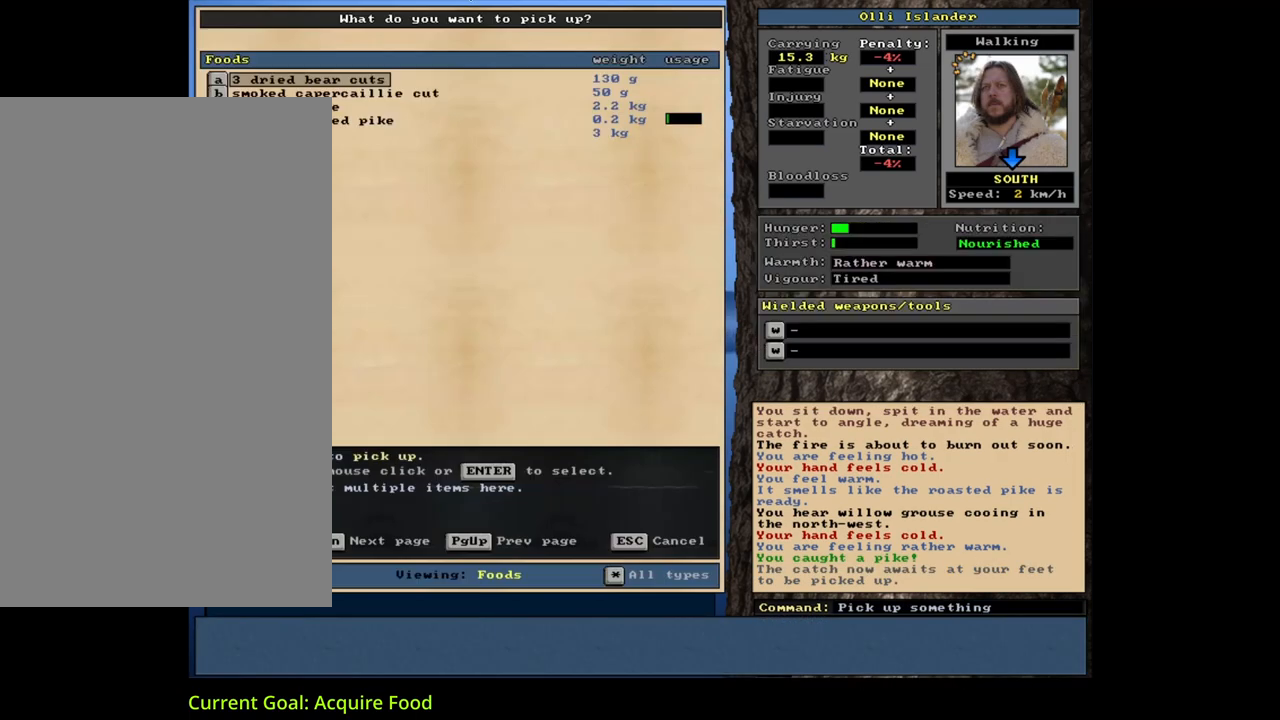
{"keys": [], "mouse": [], "events": [[50, "f", "up"]]}
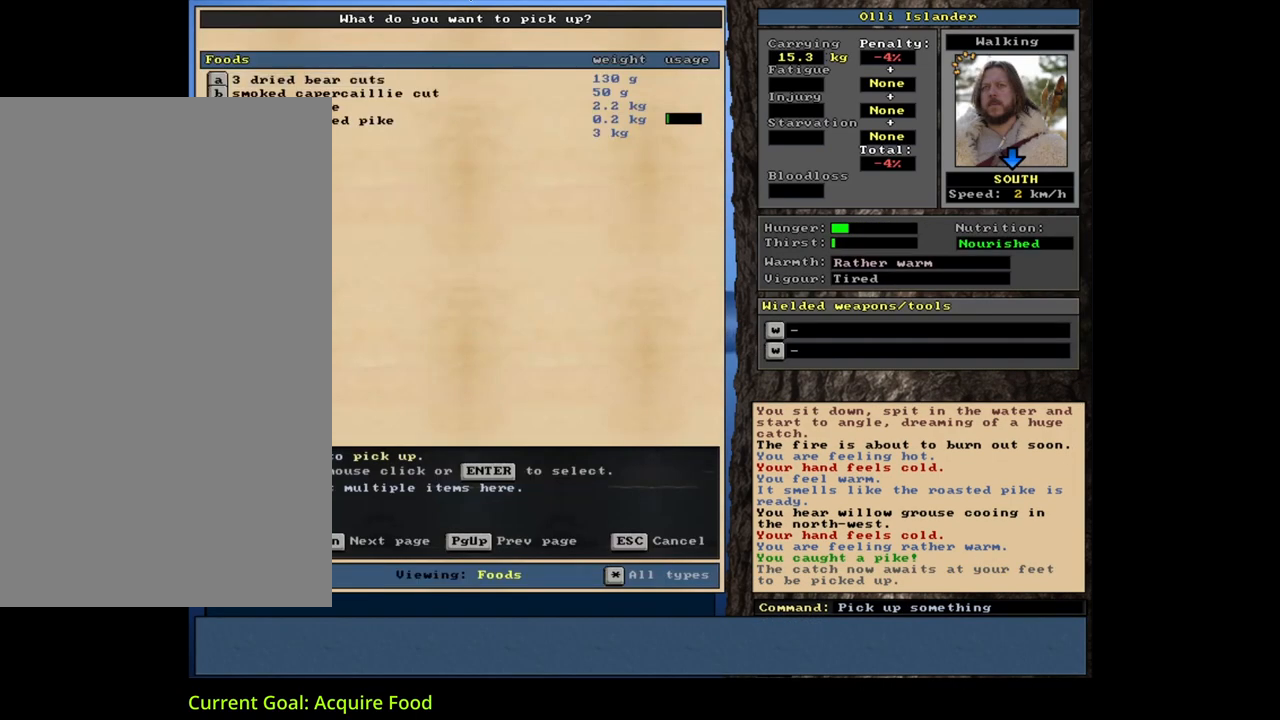
{"keys": ["return"], "mouse": [], "events": [[483, "return", "down"]]}
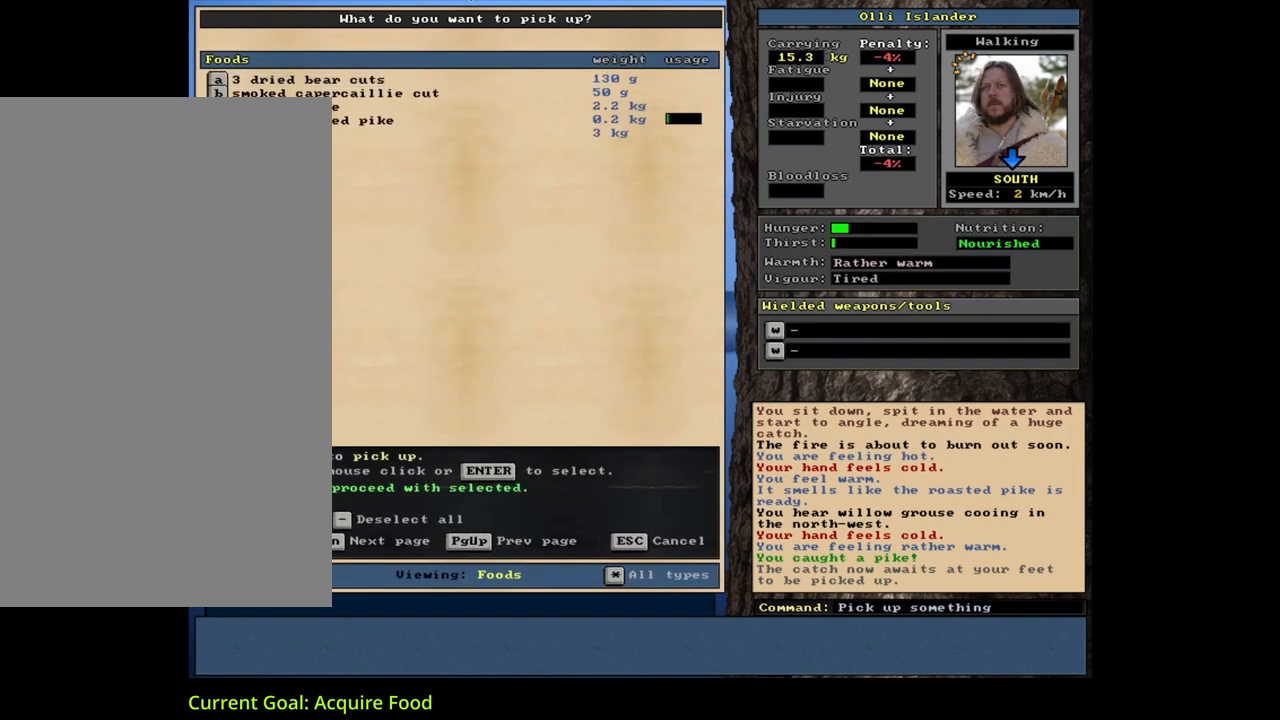
{"keys": [], "mouse": [], "events": [[67, "return", "up"], [200, "space", "down"], [283, "space", "up"]]}
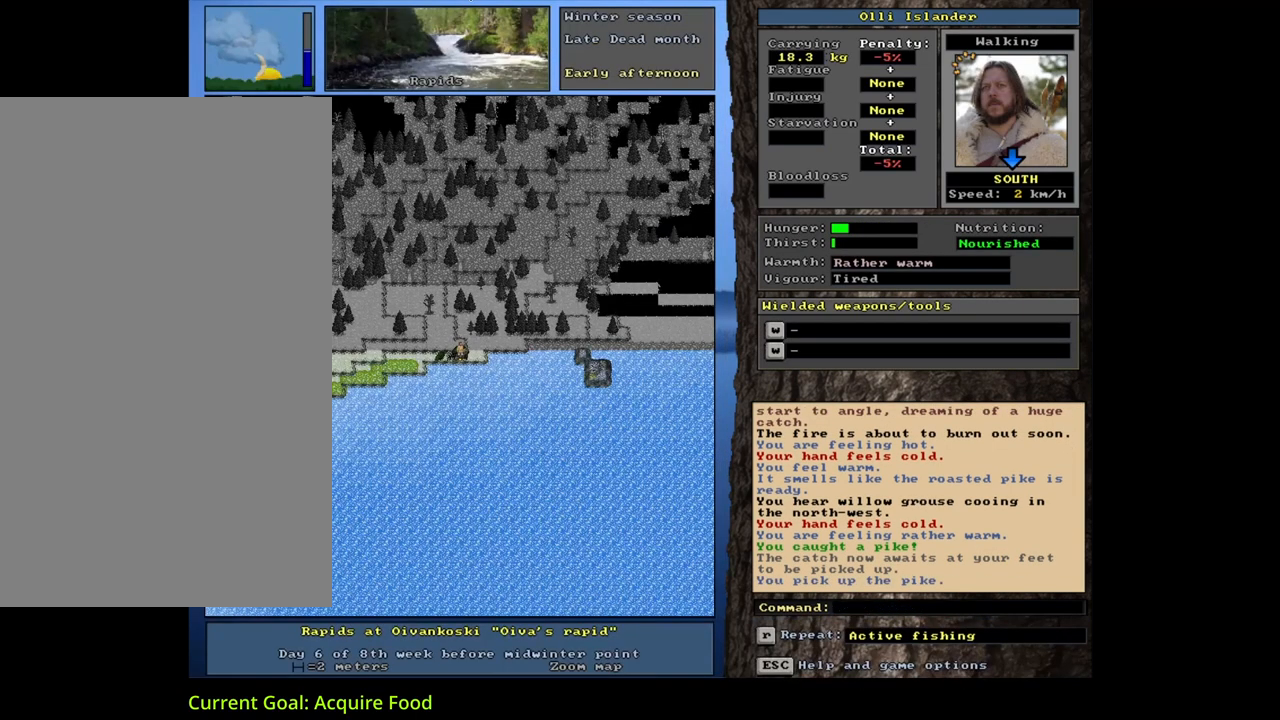
{"keys": ["ctrl_l", "num1"], "mouse": [], "events": [[33, "ctrl_l", "down"], [200, "num7", "down"], [300, "num7", "up"], [400, "num1", "down"]]}
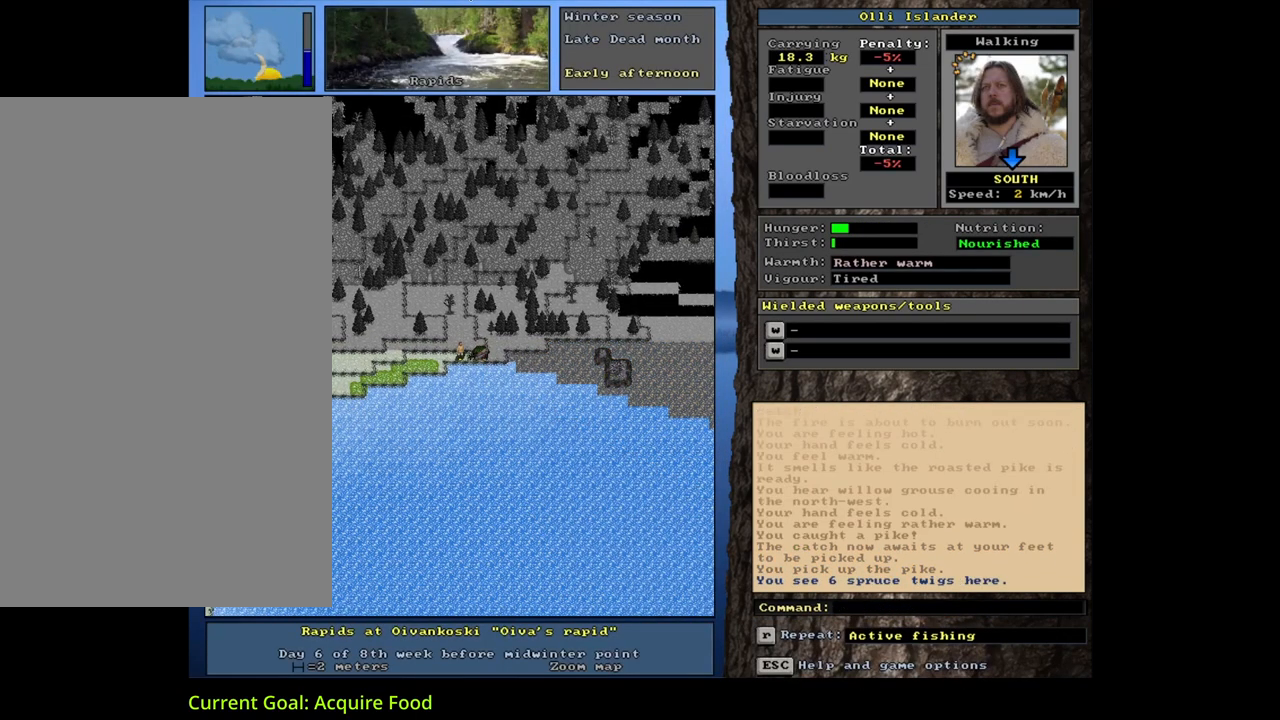
{"keys": [], "mouse": [], "events": [[17, "ctrl_l", "up"], [17, "num1", "up"], [217, "p", "down"], [317, "p", "up"], [383, "right", "down"], [483, "right", "up"]]}
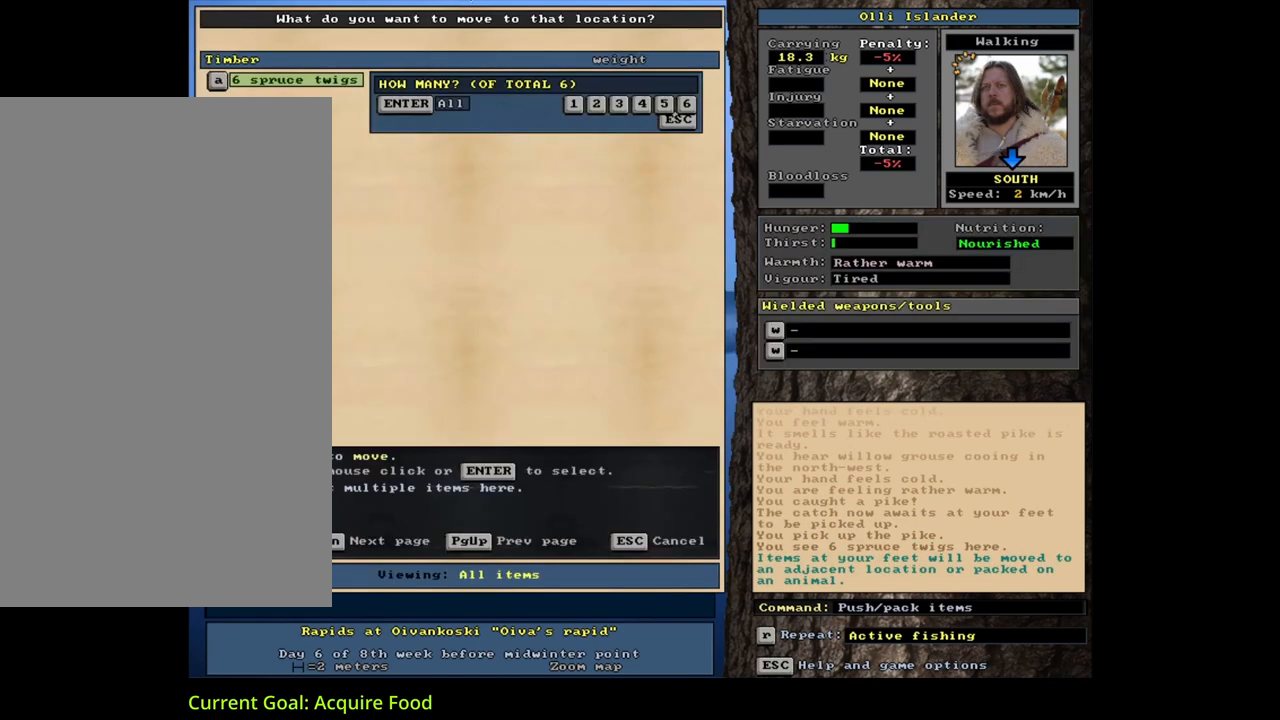
{"keys": [], "mouse": [], "events": []}